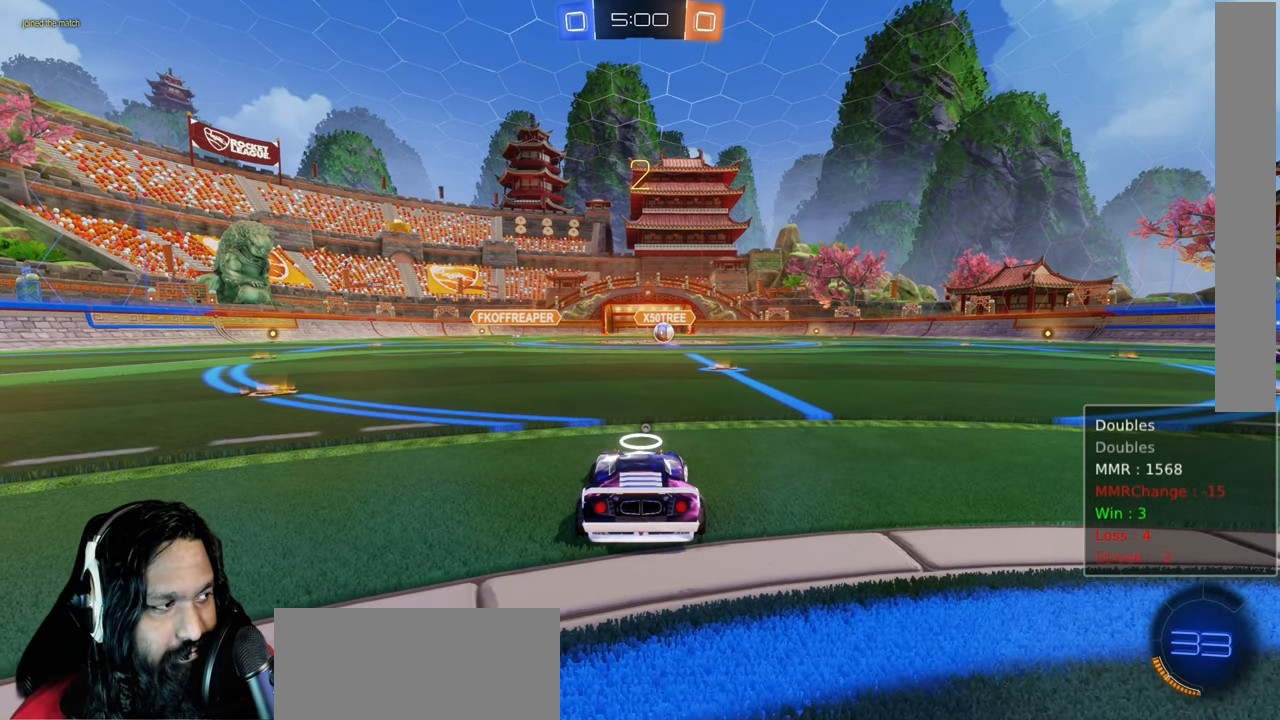
Gameplay with a controller (PlayStation layout); each line is a JSON object with the inputs held at the frame after it (dt_ms = milliseconds from this image to that frame). "events" lists button and stick changes between this image and that frame as [ms after this image, input, new state], when the widget could be followed in between. Not read: L3.
{"dt_ms": 500, "buttons": ["CIRCLE", "R2"], "left_stick": "right", "right_stick": "center", "events": [[67, "TRIANGLE", "down"], [167, "TRIANGLE", "up"], [283, "TRIANGLE", "down"], [400, "TRIANGLE", "up"]]}
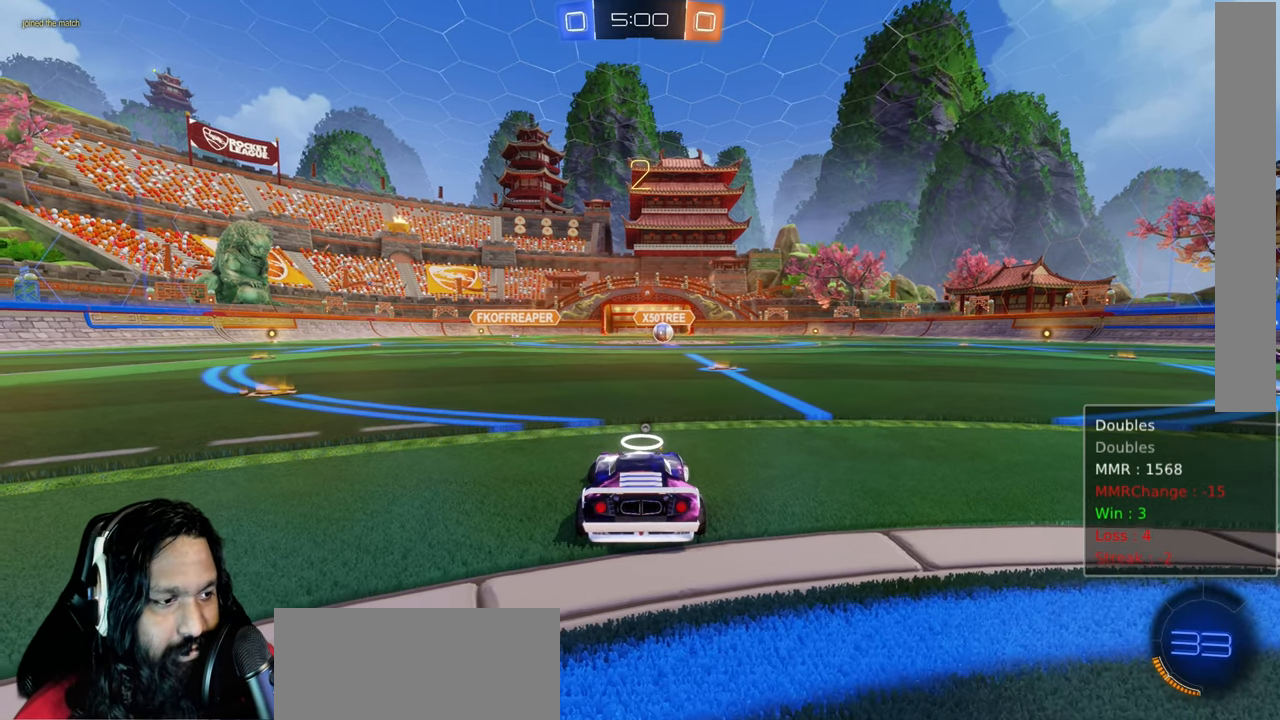
{"dt_ms": 500, "buttons": ["CIRCLE", "R2"], "left_stick": "right", "right_stick": "center", "events": [[67, "TRIANGLE", "down"], [200, "TRIANGLE", "up"]]}
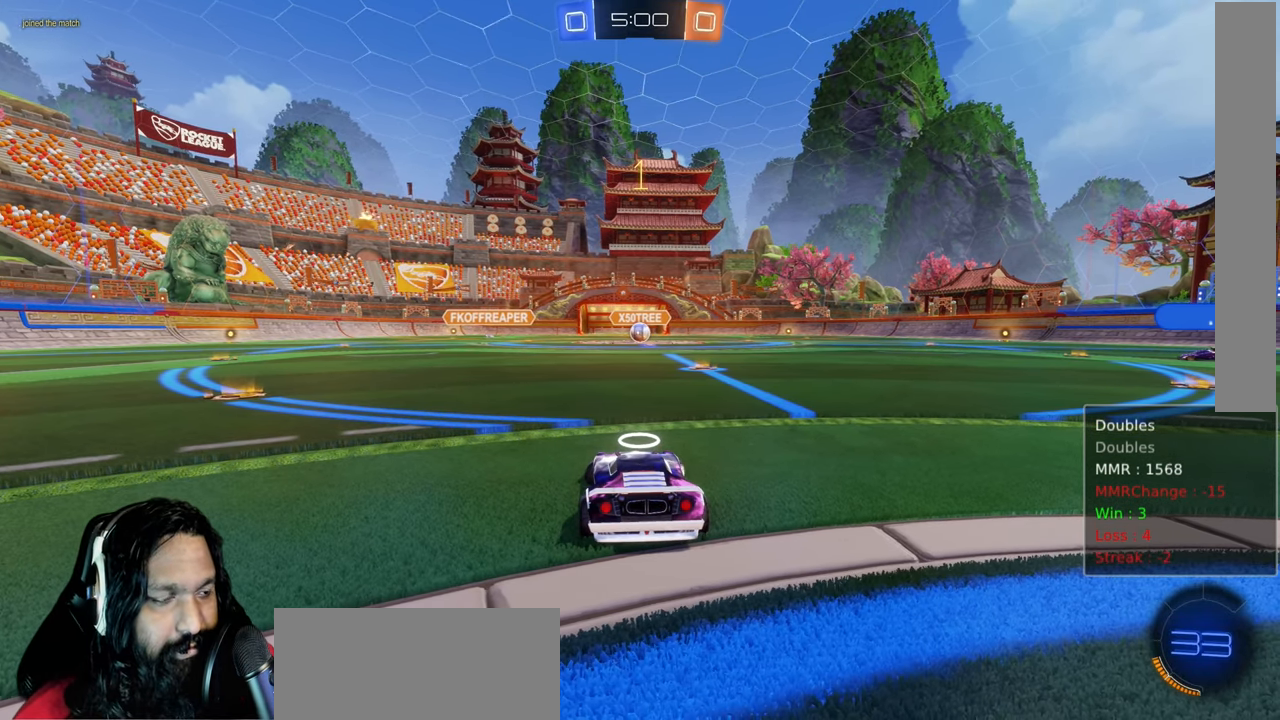
{"dt_ms": 500, "buttons": ["CIRCLE", "R2"], "left_stick": "right", "right_stick": "center", "events": [[83, "left_stick", "center"], [417, "left_stick", "right"]]}
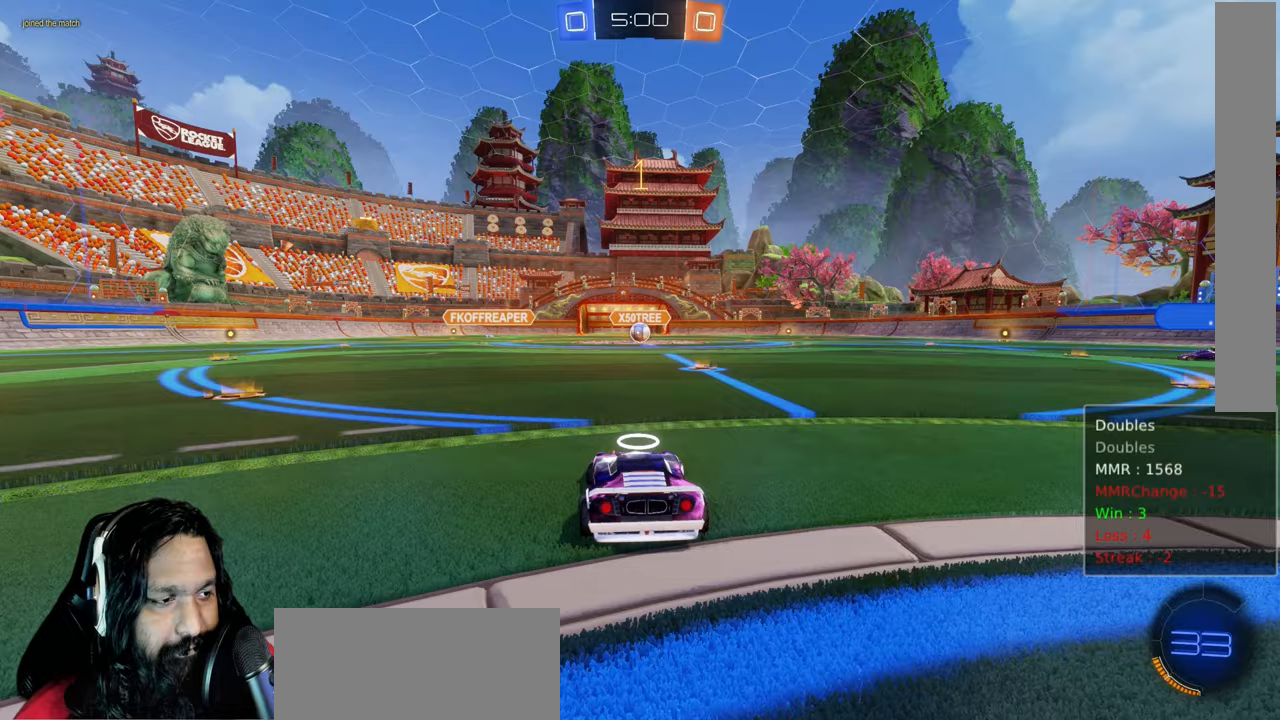
{"dt_ms": 500, "buttons": ["R2"], "left_stick": "center", "right_stick": "center", "events": [[150, "left_stick", "center"], [400, "CIRCLE", "up"]]}
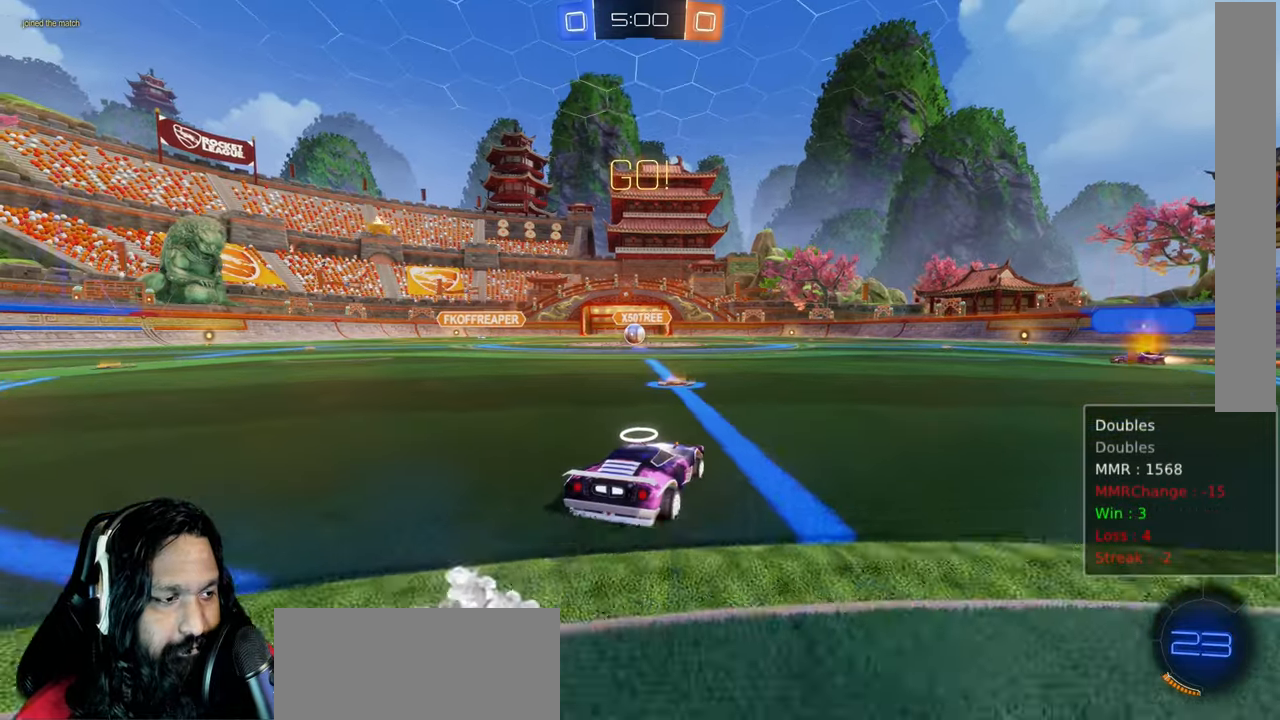
{"dt_ms": 500, "buttons": ["R2"], "left_stick": "center", "right_stick": "center", "events": [[67, "left_stick", "up-left"], [283, "left_stick", "center"]]}
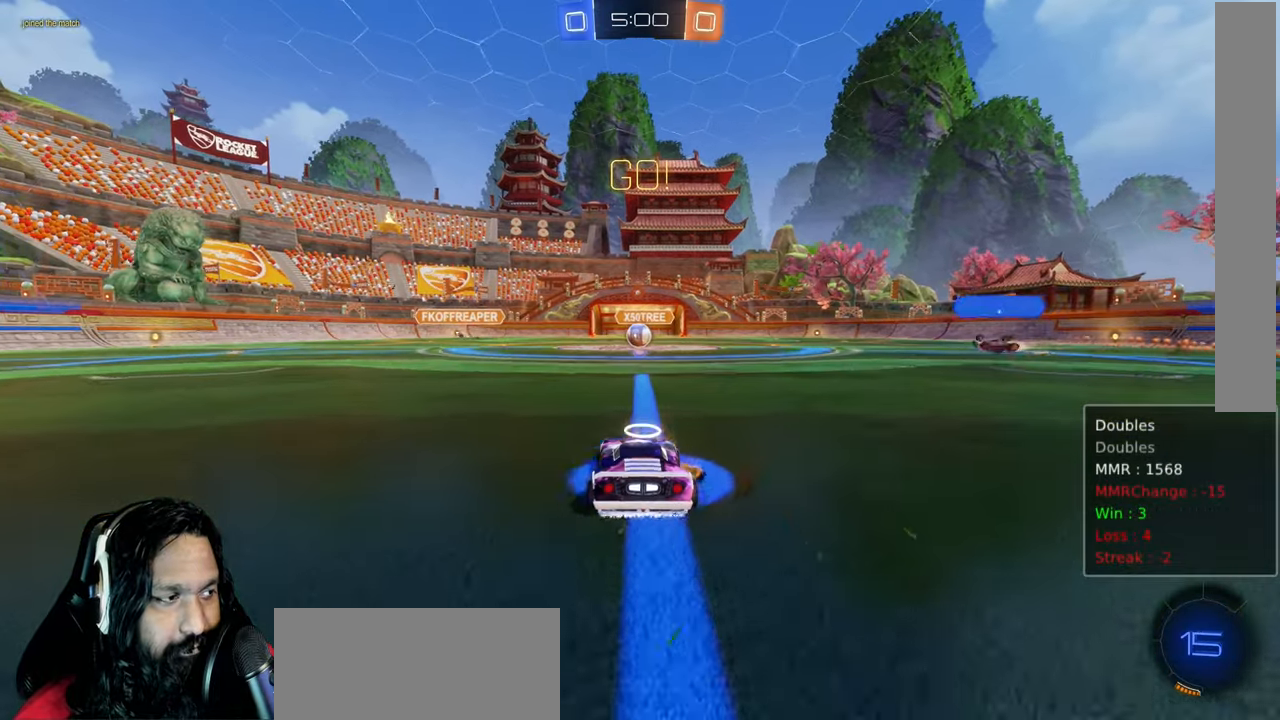
{"dt_ms": 1000, "buttons": ["R2"], "left_stick": "center", "right_stick": "center"}
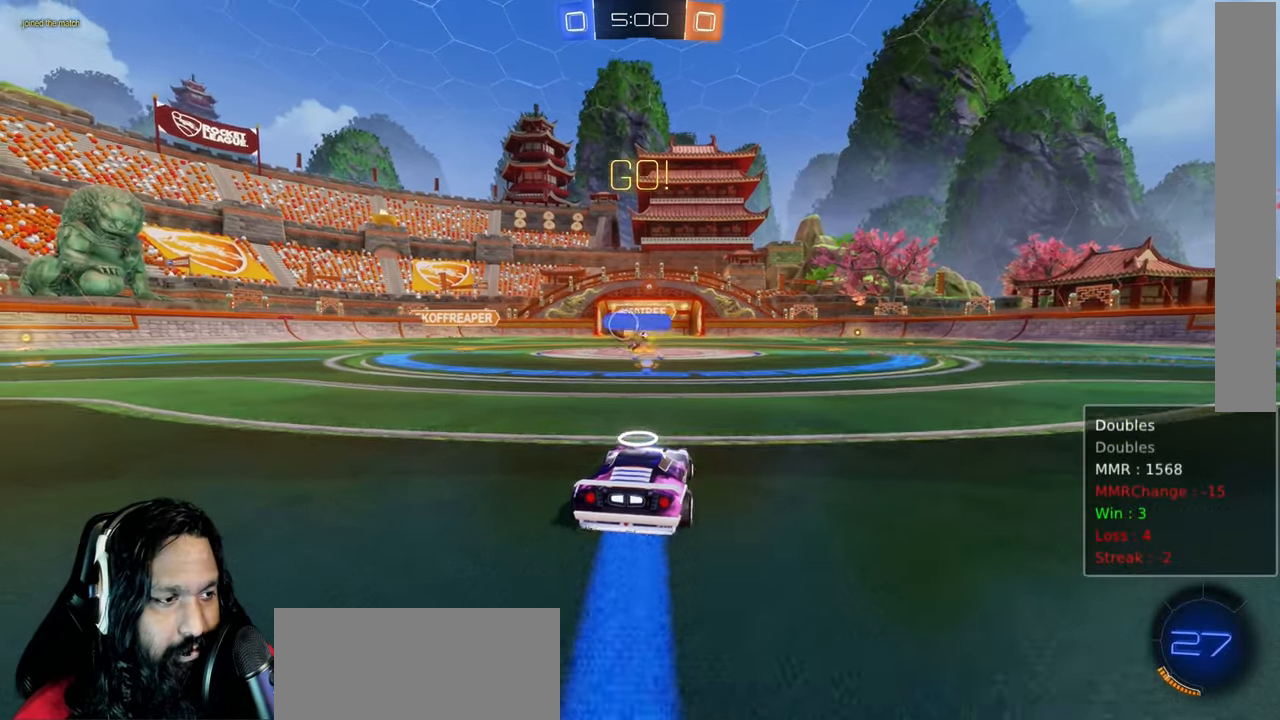
{"dt_ms": 500, "buttons": ["R2"], "left_stick": "center", "right_stick": "center", "events": []}
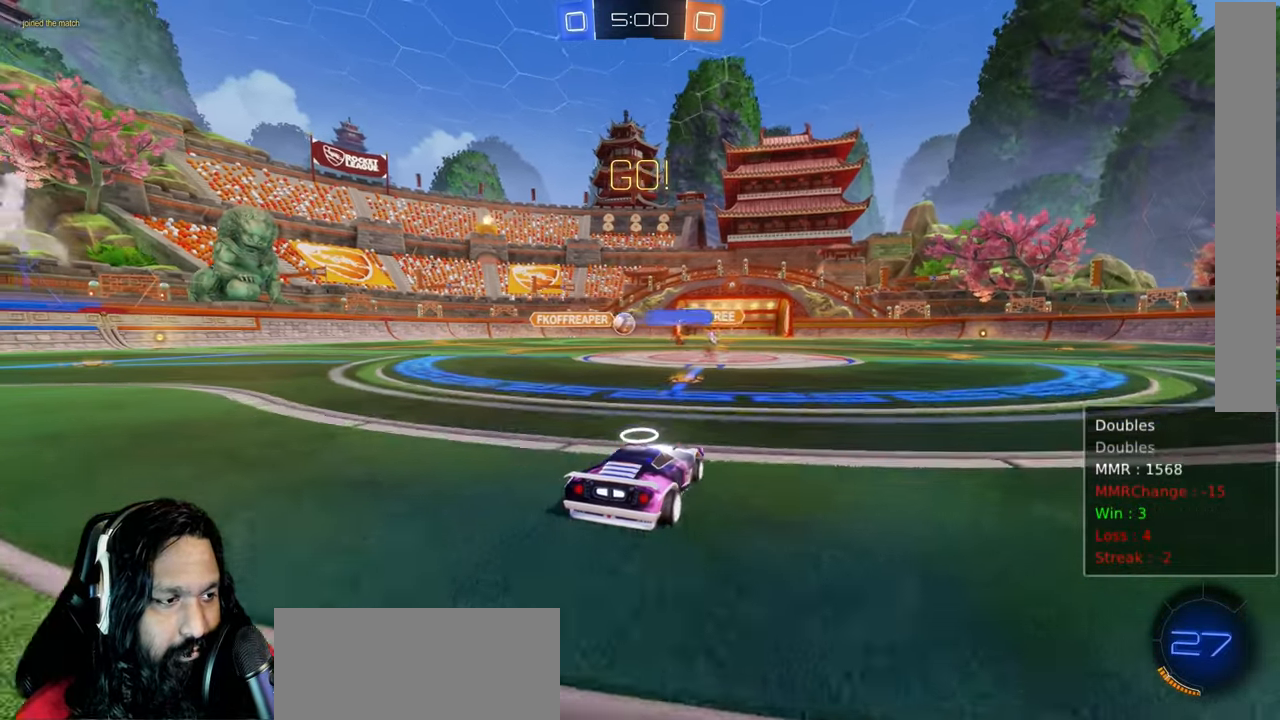
{"dt_ms": 500, "buttons": ["R2"], "left_stick": "up-left", "right_stick": "center"}
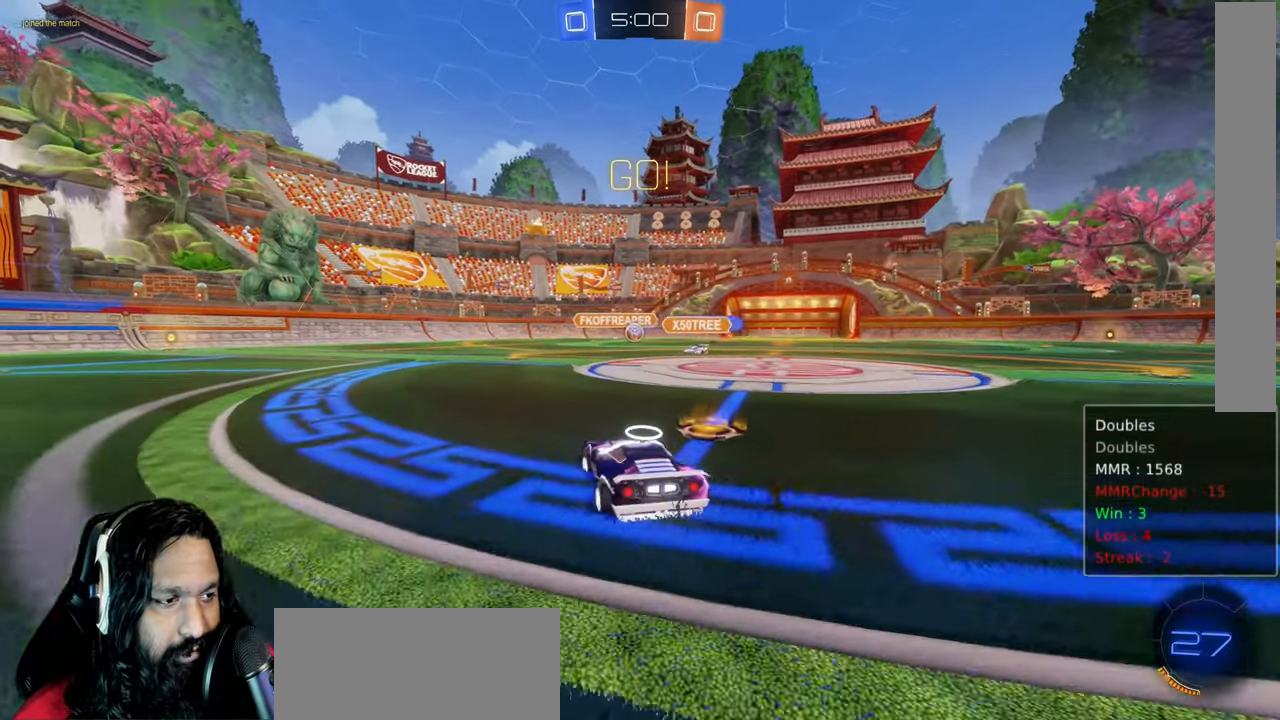
{"dt_ms": 500, "buttons": ["R2"], "left_stick": "left", "right_stick": "center"}
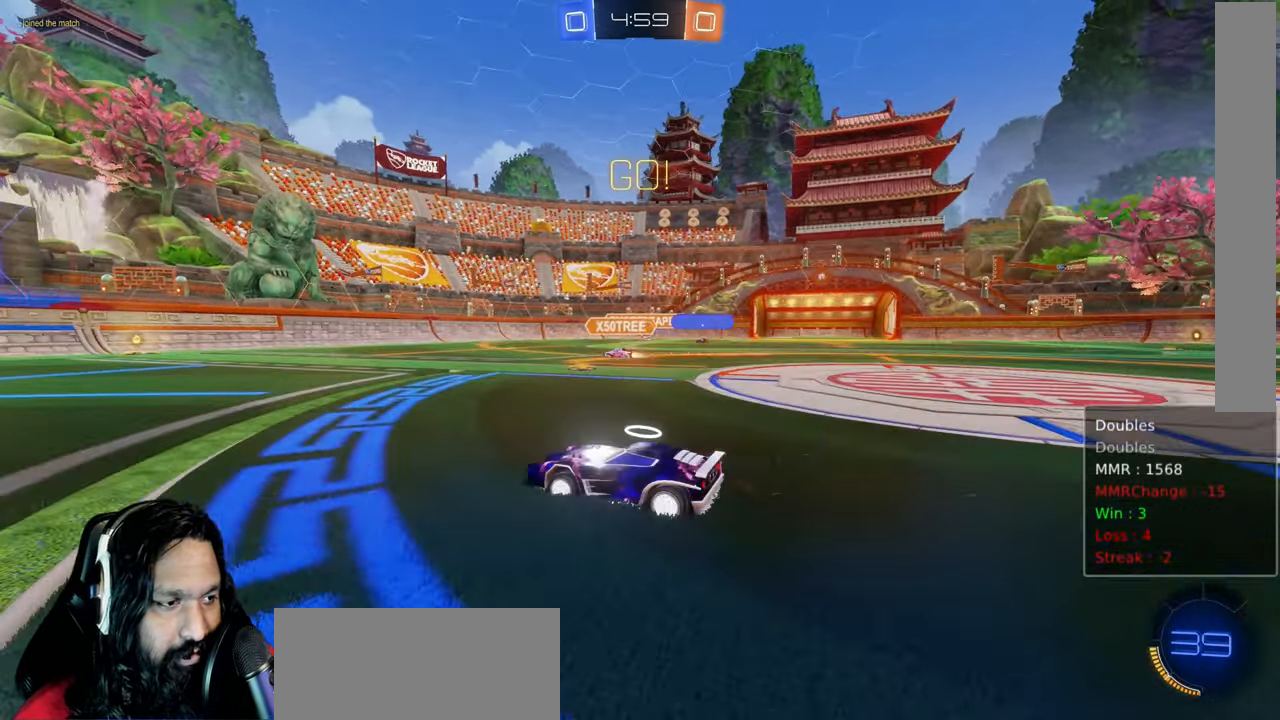
{"dt_ms": 500, "buttons": ["R2"], "left_stick": "center", "right_stick": "center"}
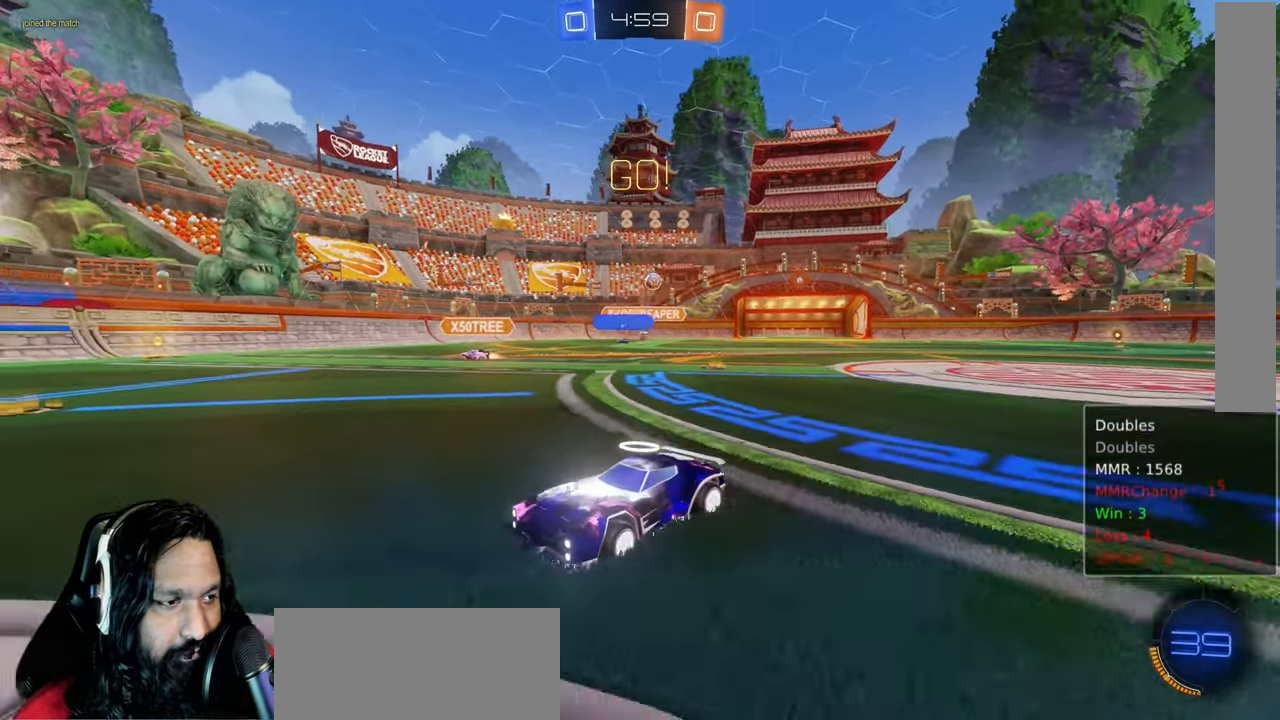
{"dt_ms": 500, "buttons": ["R2"], "left_stick": "center", "right_stick": "center", "events": []}
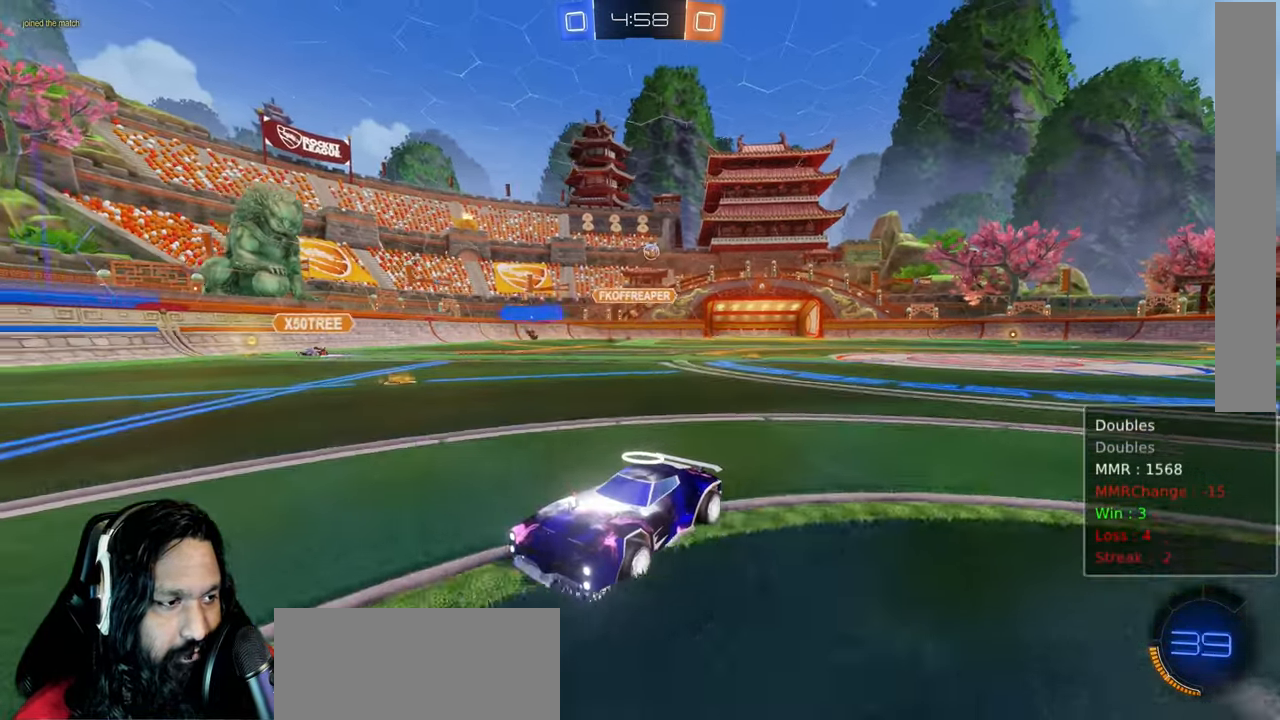
{"dt_ms": 500, "buttons": ["R2"], "left_stick": "up-left", "right_stick": "center", "events": [[133, "left_stick", "up-left"]]}
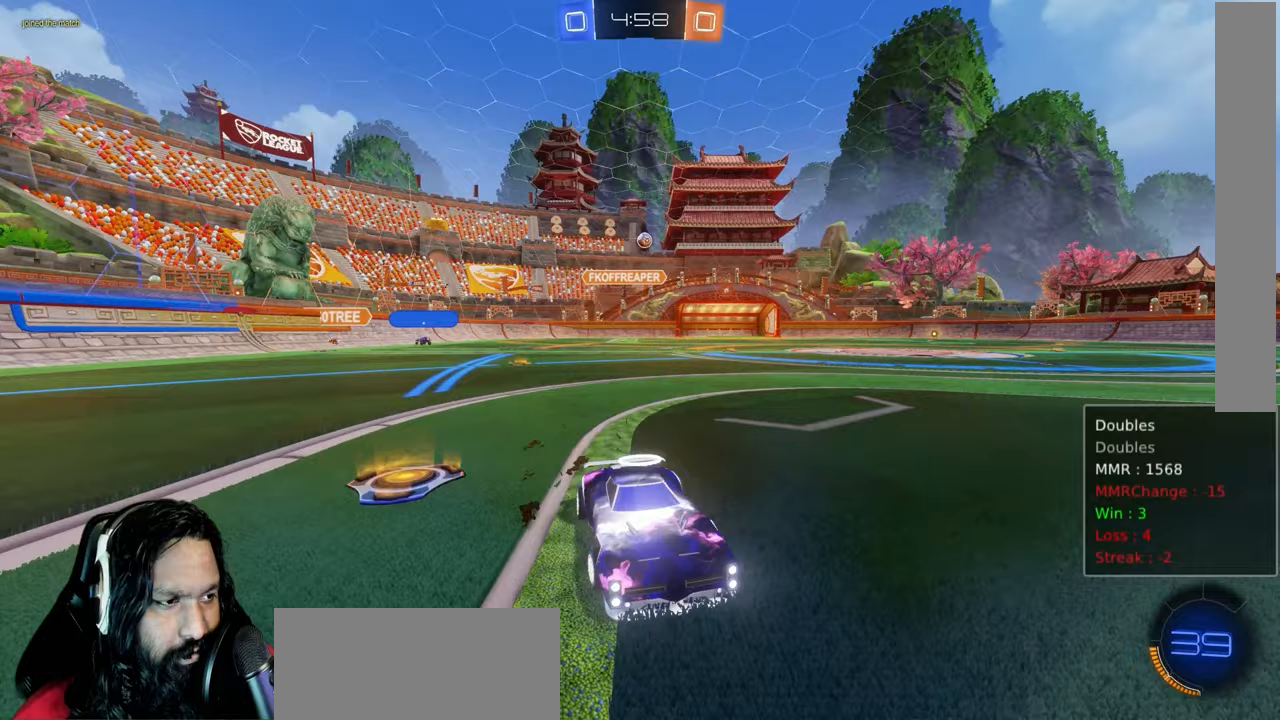
{"dt_ms": 500, "buttons": ["R2"], "left_stick": "up-left", "right_stick": "center", "events": [[83, "L1", "down"], [233, "L1", "up"]]}
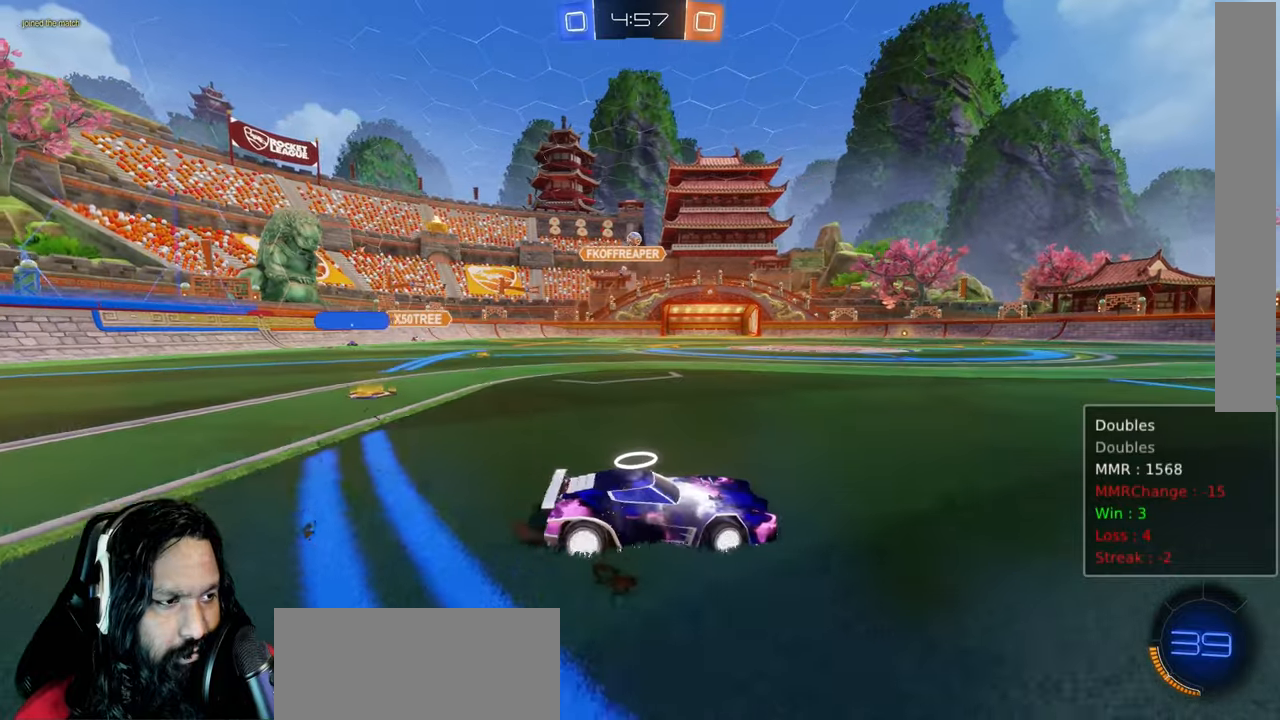
{"dt_ms": 500, "buttons": [], "left_stick": "right", "right_stick": "center", "events": [[200, "R2", "up"], [317, "left_stick", "center"], [467, "left_stick", "right"]]}